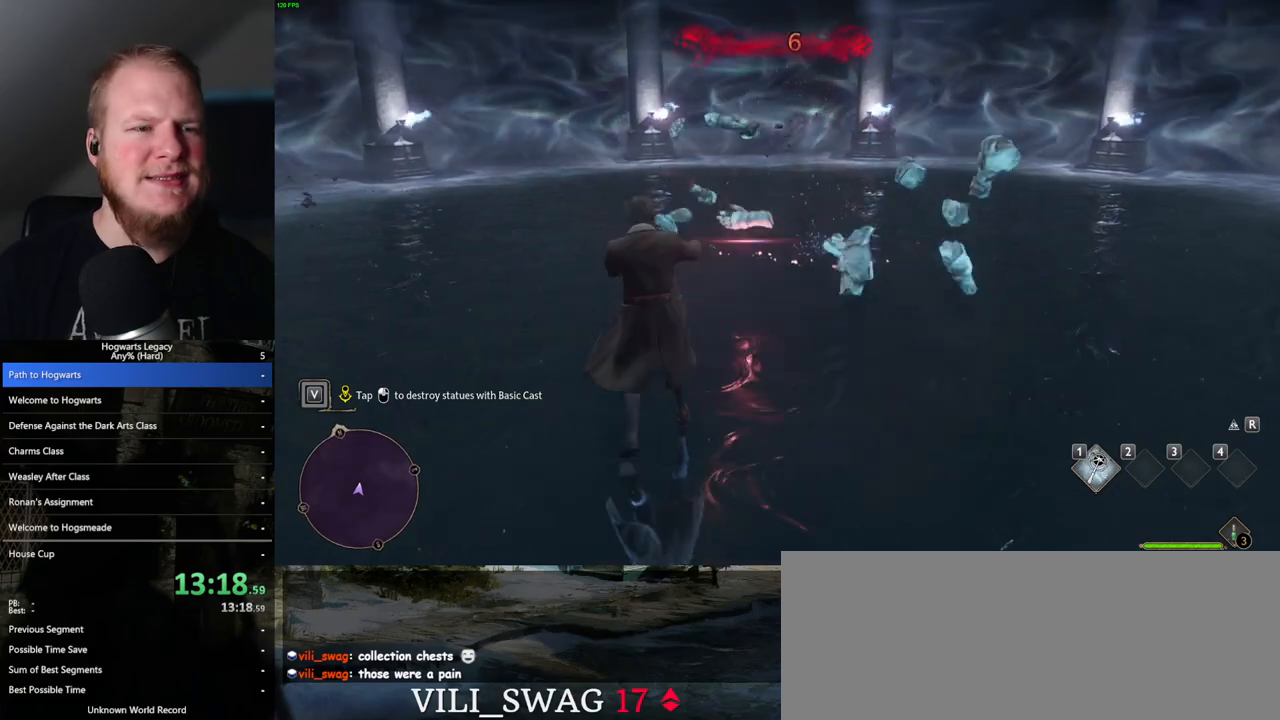
Gameplay with keyboard and mouse; each line is a JSON object with the keys and mouse buttons held at the frame after it. "events" lists presses ("down") and releases ("up") of ".", "/", "0", "1", "2", "3", "4", "5", "6", "7", "8", "9", "a", "alt_l", "alt_r", "b", "backslash", "backspace", "c", "caps_lock", "comma", "ctrl_l", "ctrl_r", "d", "e", "equals", "escape", "f", "f1", "f10", "f11", "f12", "f2", "f3", "f4", "f5", "f6", "f7", "f8", "f9", "g", "h", "i", "j", "k", "l", "lbracket", "m", "minus", "n", "o", "p", "q", "quote", "r", "rbracket", "return", "s", "semicolon", "shift_l", "shift_r", "space", "super", "t", "tab", "tilde", "u", "v", "w", "x", "y", "z", "mouse_left", "mouse_wheel", "mouse_right", "mouse_mb4" and "mouse_mb5" between this image and that frame as [ms after this image, input, new state], when the widget could be followed in between. "mouse_left", "mouse_wheel", "mouse_right", "mouse_mb4", "mouse_mb5" = the "left", "wheel", "right", "mb4", "mb5" buttons of the "mouse" list. No other keys are recorded. "wheel" means that the mouse wheel is clicked or scrolled. Mouse movement is not recorded.
{"keys": [], "mouse": [], "events": []}
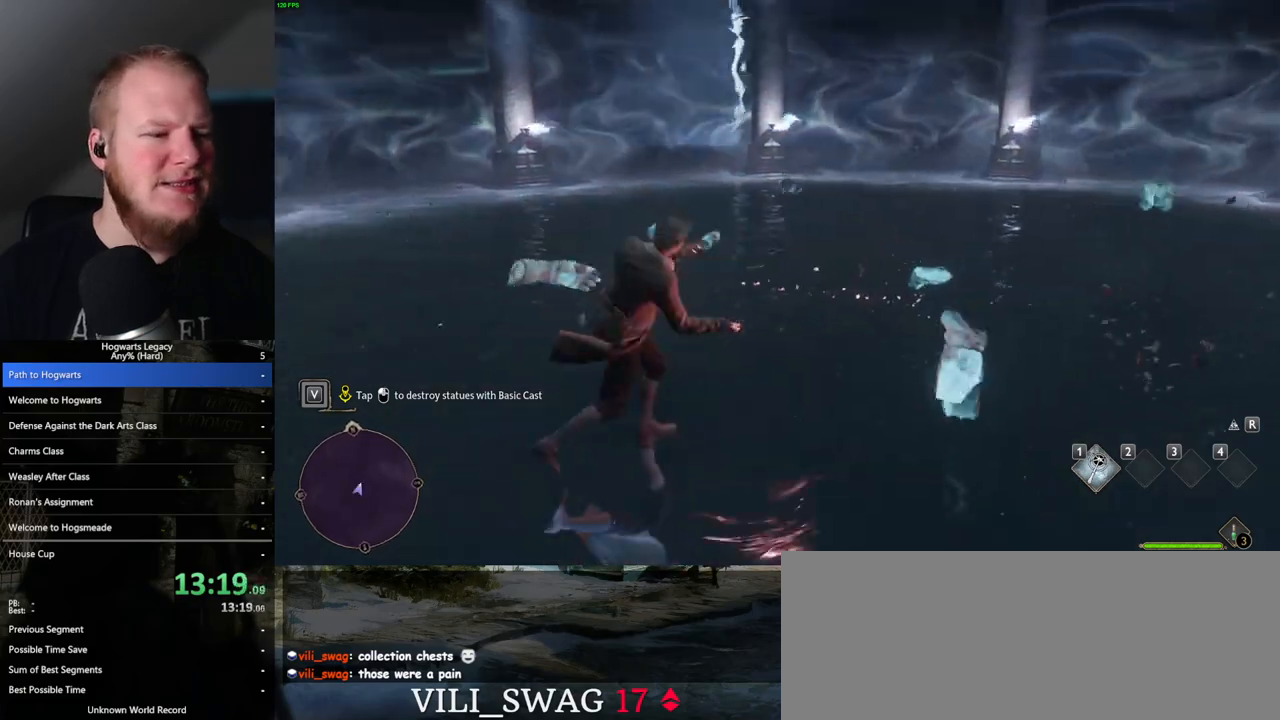
{"keys": ["1", "w"], "mouse": [], "events": [[17, "w", "down"], [483, "1", "down"]]}
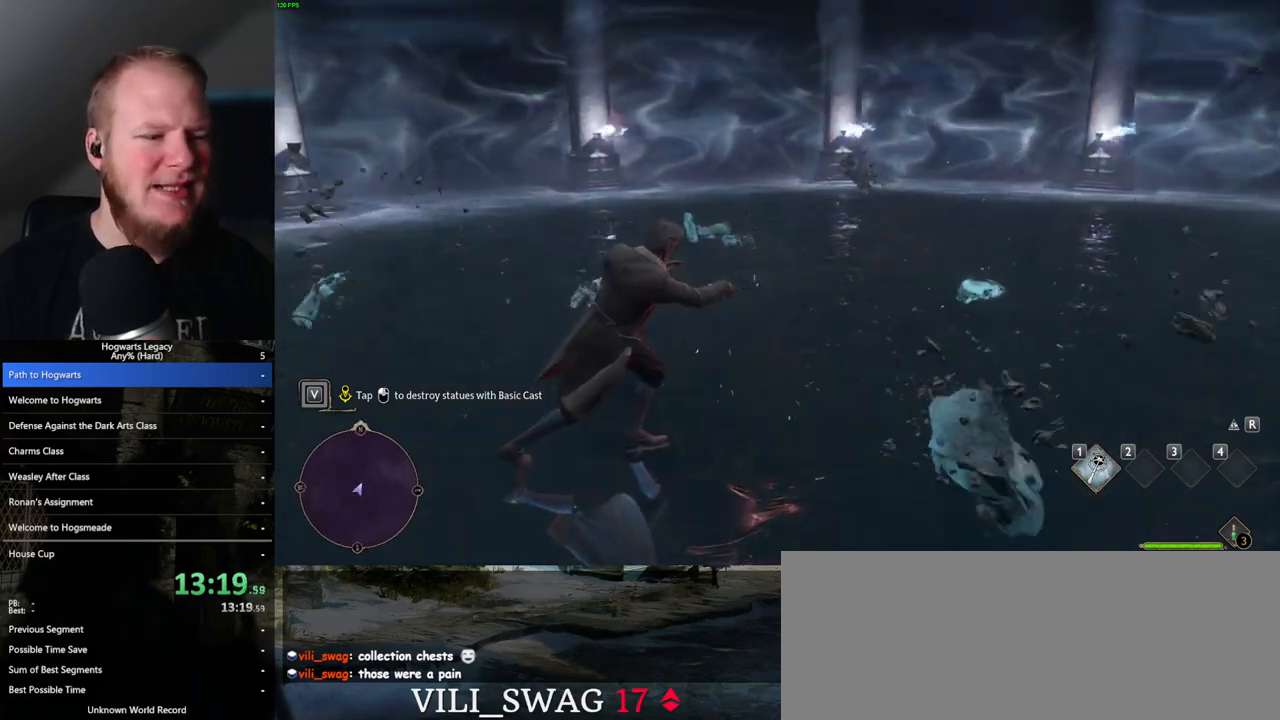
{"keys": ["w"], "mouse": [], "events": [[67, "1", "up"]]}
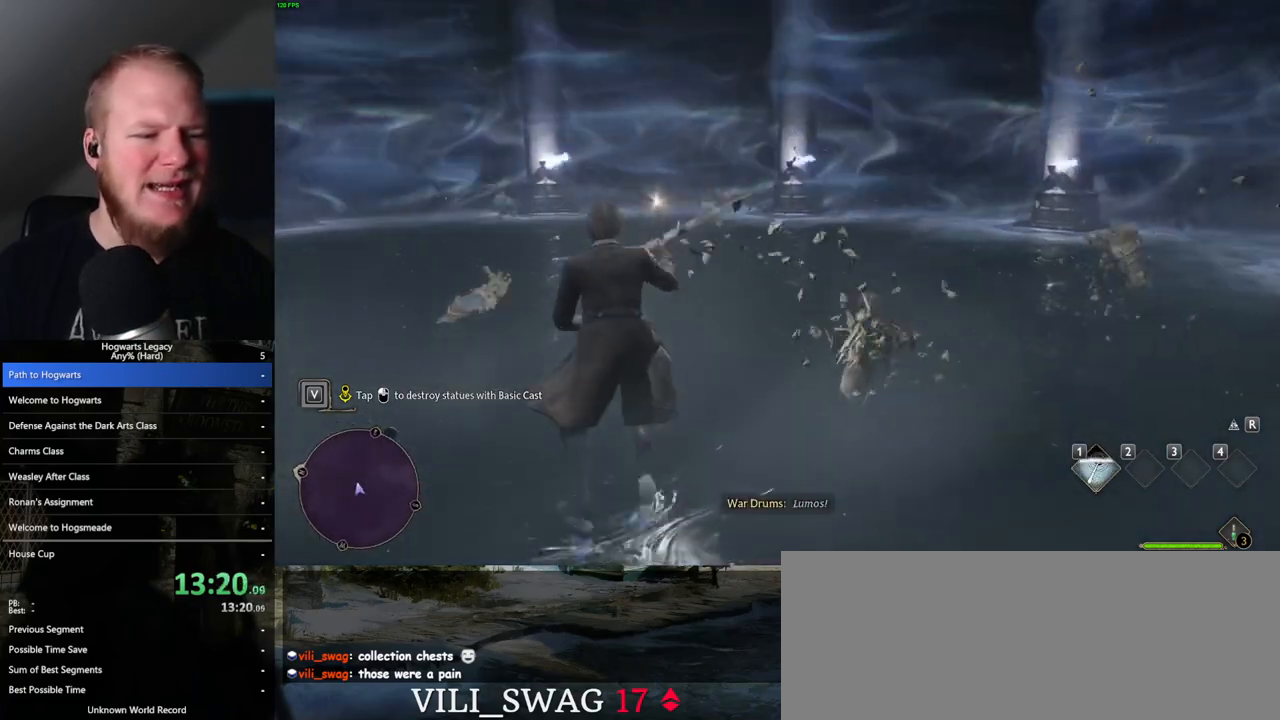
{"keys": ["w"], "mouse": [], "events": [[367, "shift_l", "down"], [483, "shift_l", "up"]]}
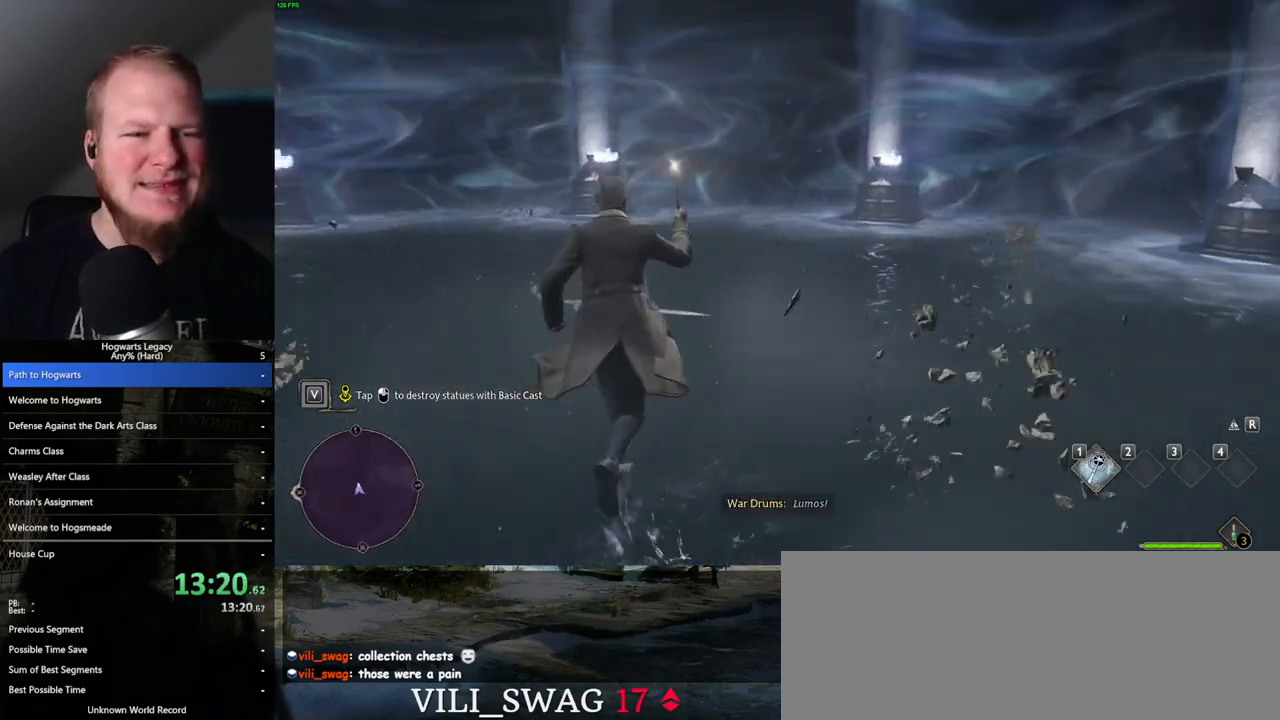
{"keys": ["a", "w"], "mouse": [], "events": [[400, "a", "down"]]}
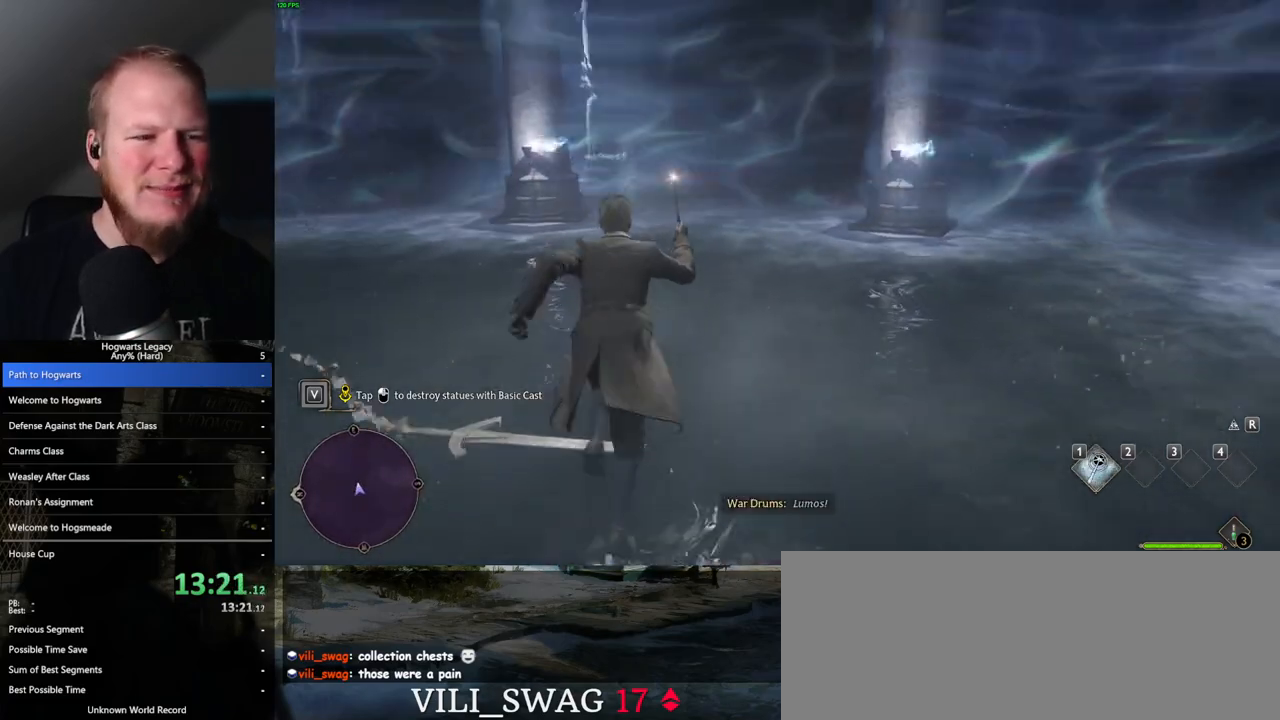
{"keys": ["w"], "mouse": [], "events": [[100, "a", "up"], [367, "a", "down"], [483, "a", "up"]]}
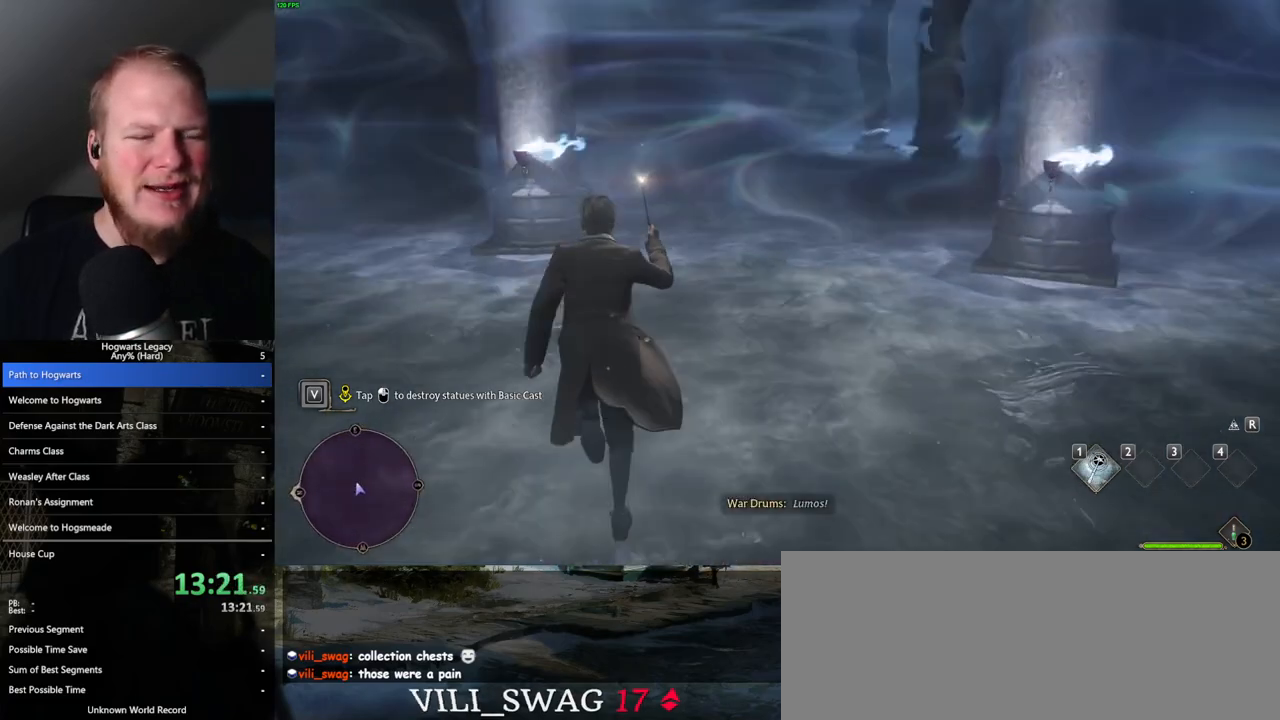
{"keys": ["w"], "mouse": [], "events": [[283, "a", "down"], [383, "a", "up"]]}
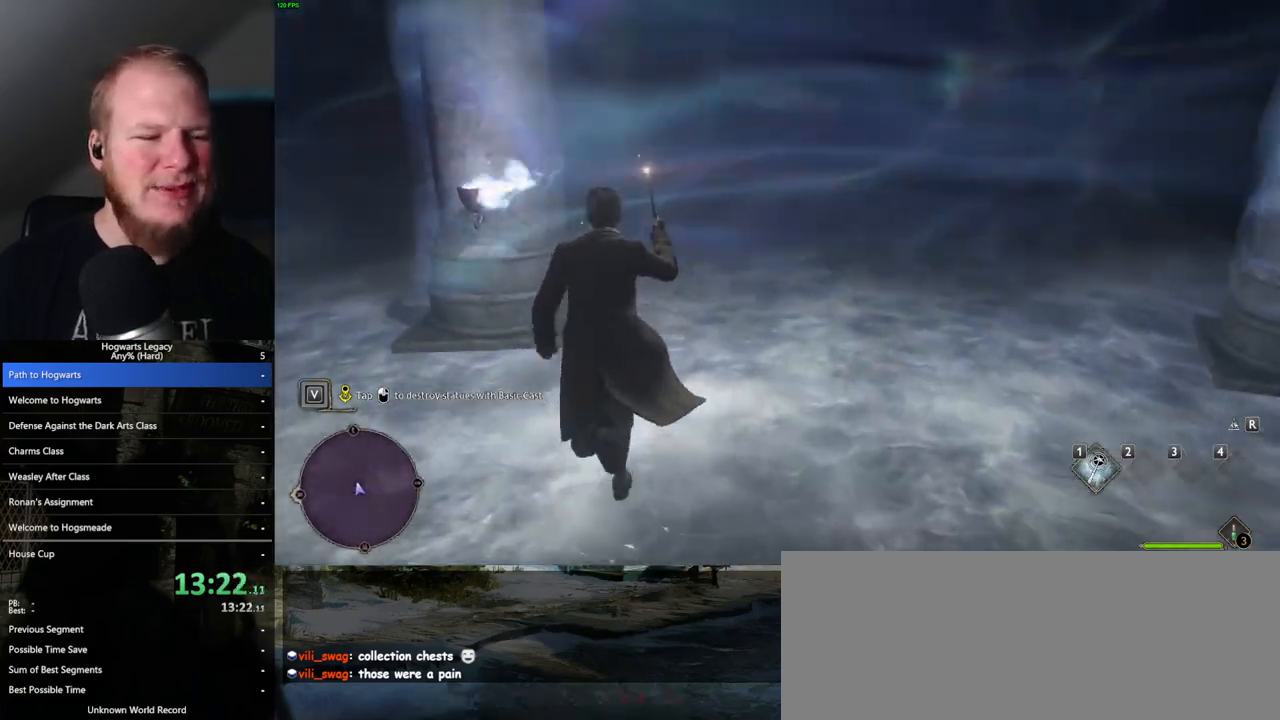
{"keys": ["w"], "mouse": [], "events": []}
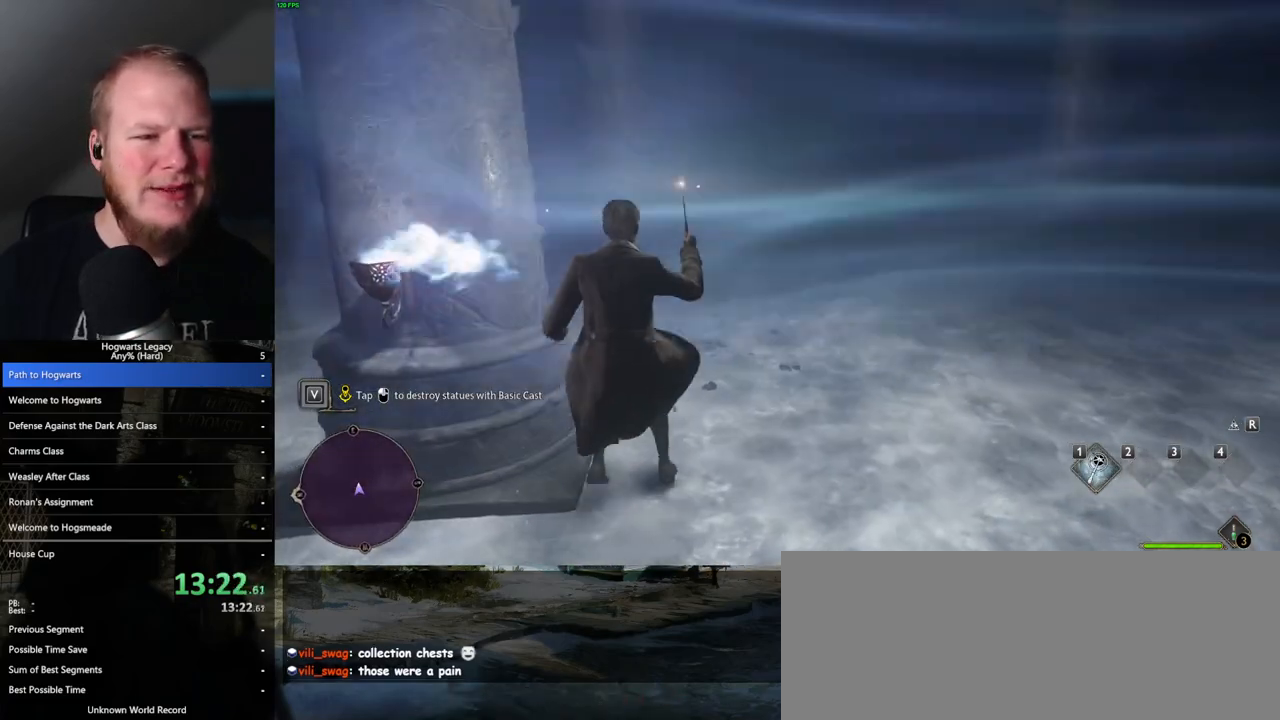
{"keys": ["w"], "mouse": [], "events": [[133, "space", "down"], [267, "space", "up"]]}
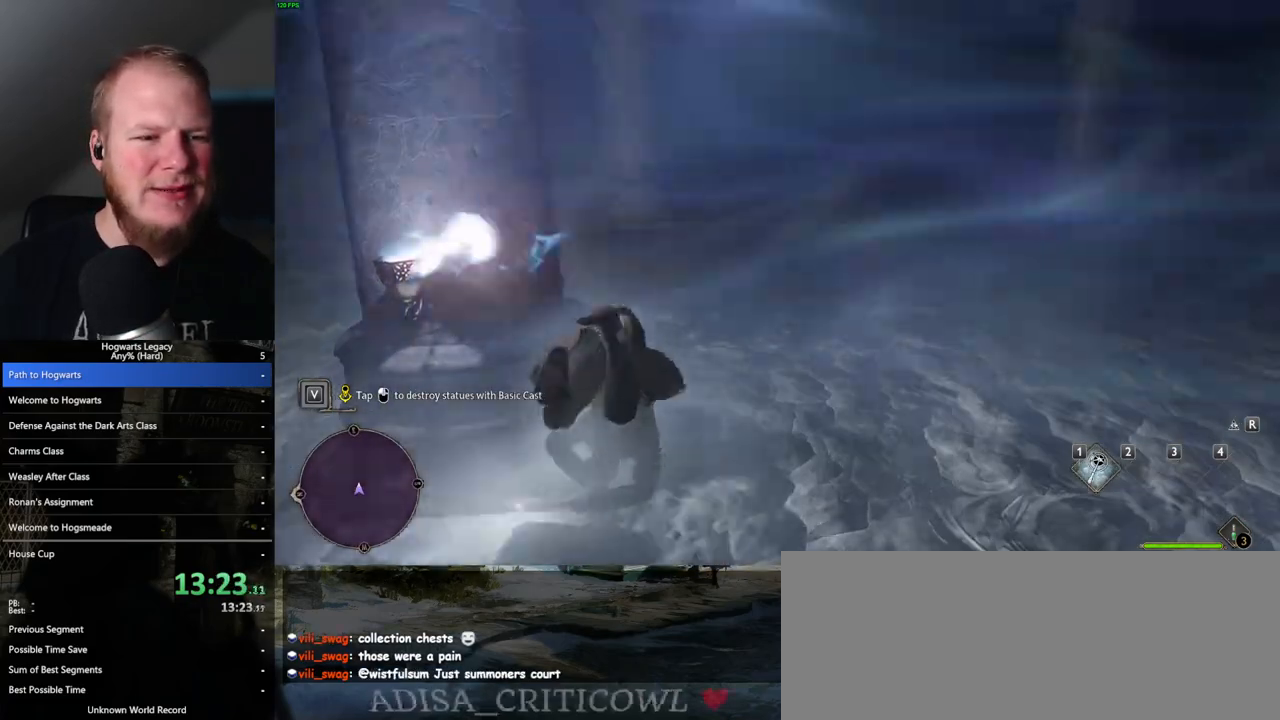
{"keys": ["w"], "mouse": [], "events": []}
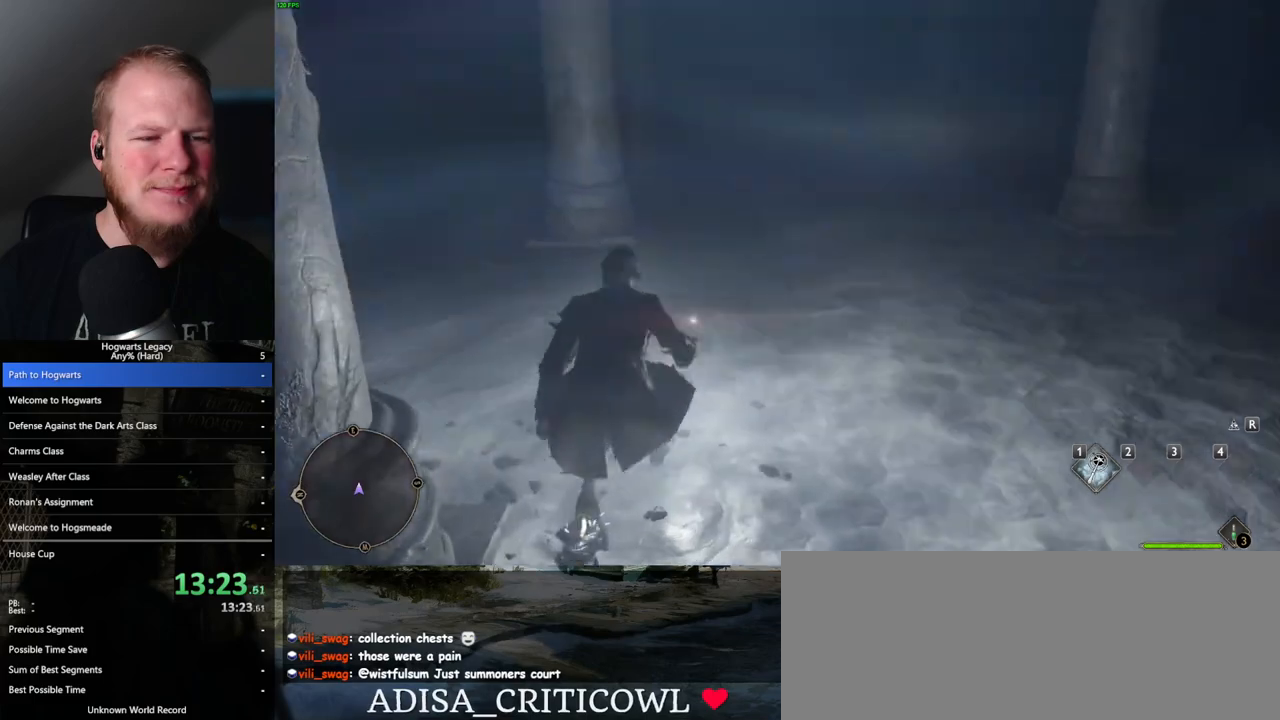
{"keys": ["w"], "mouse": [], "events": []}
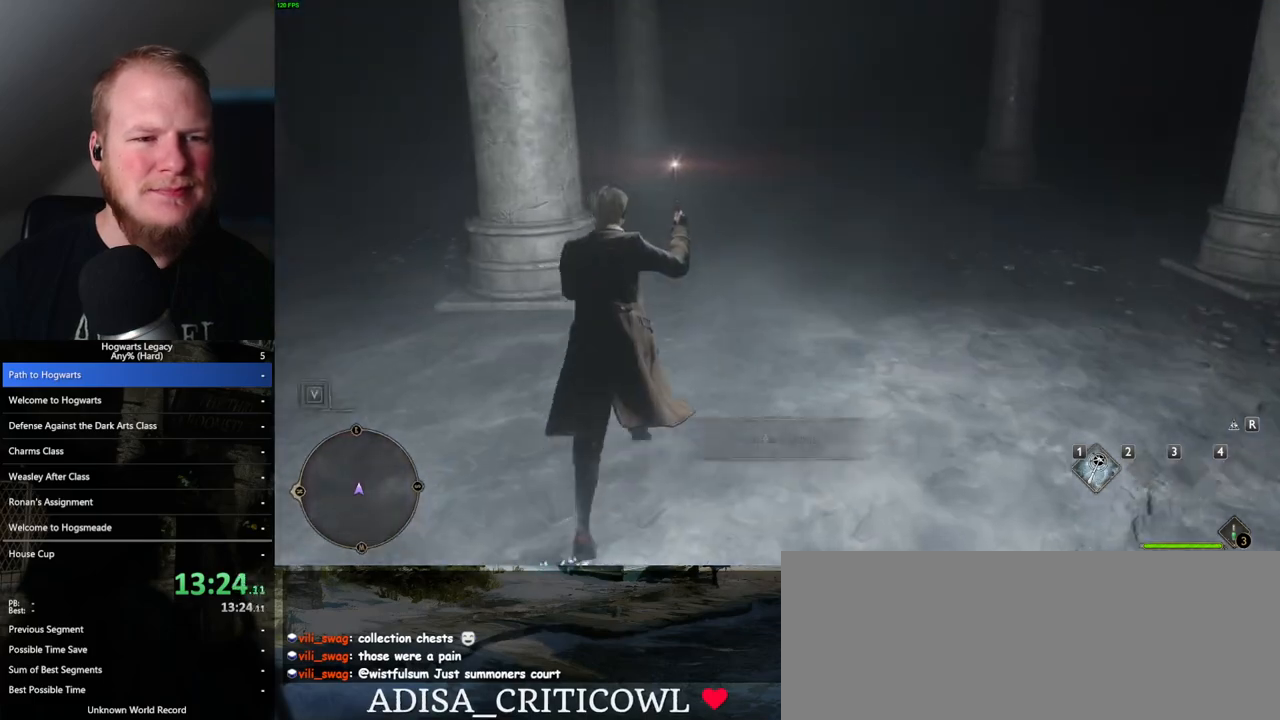
{"keys": ["w"], "mouse": [], "events": []}
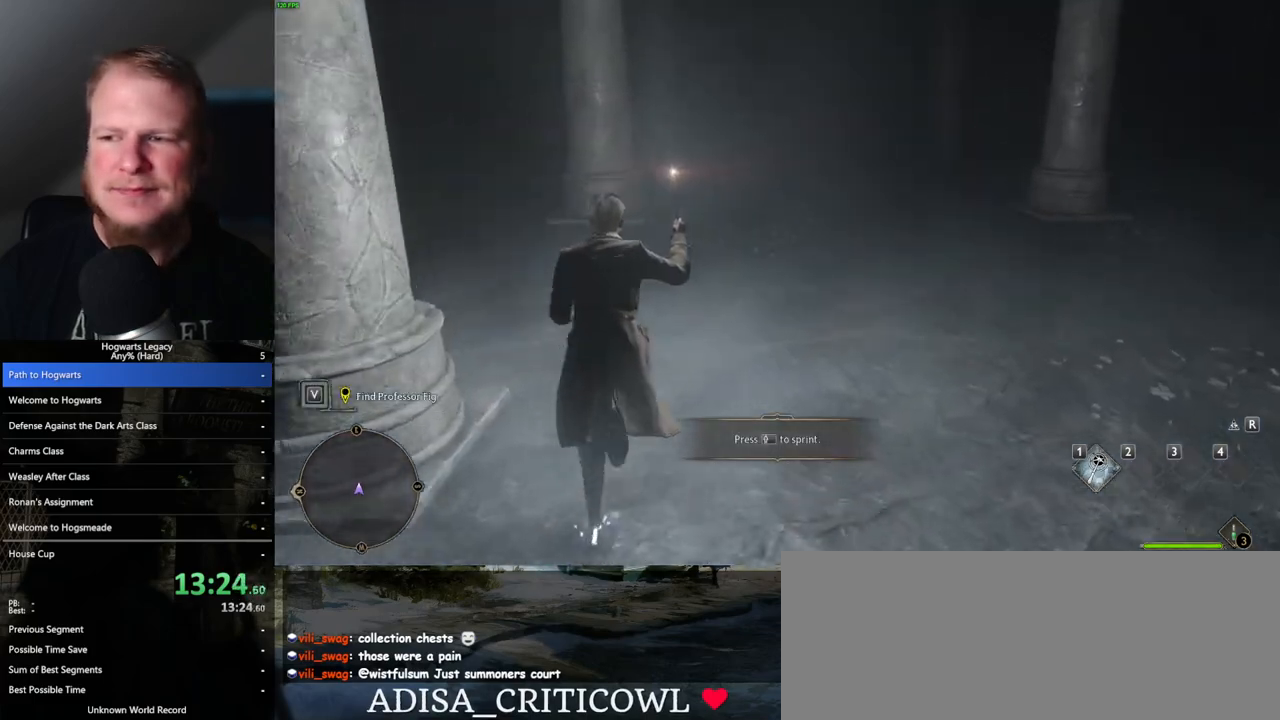
{"keys": ["w"], "mouse": [], "events": []}
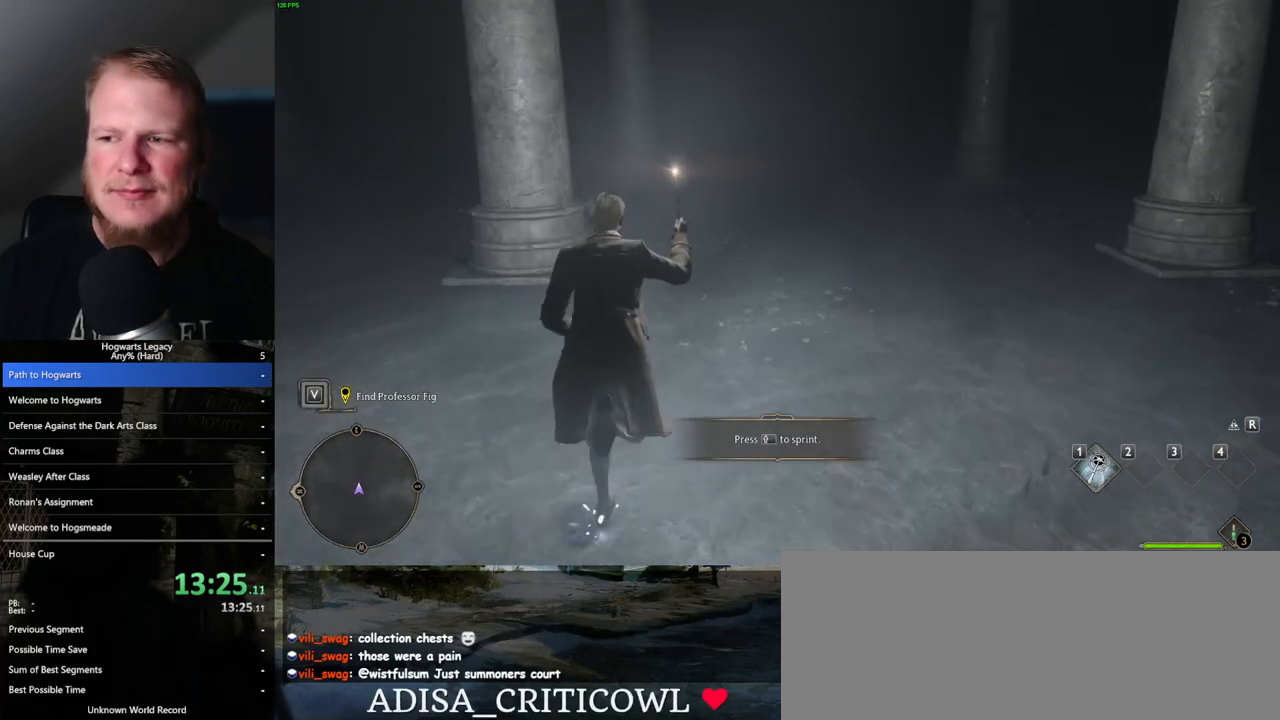
{"keys": ["w"], "mouse": [], "events": []}
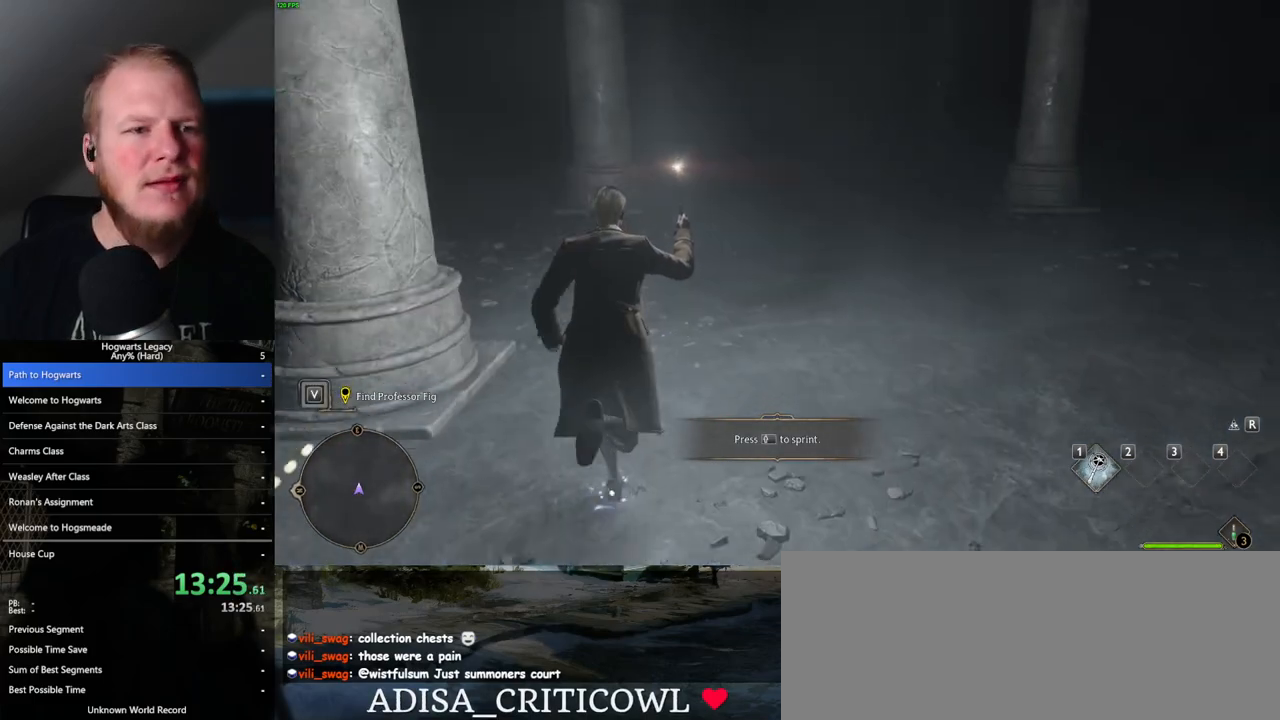
{"keys": ["w"], "mouse": [], "events": []}
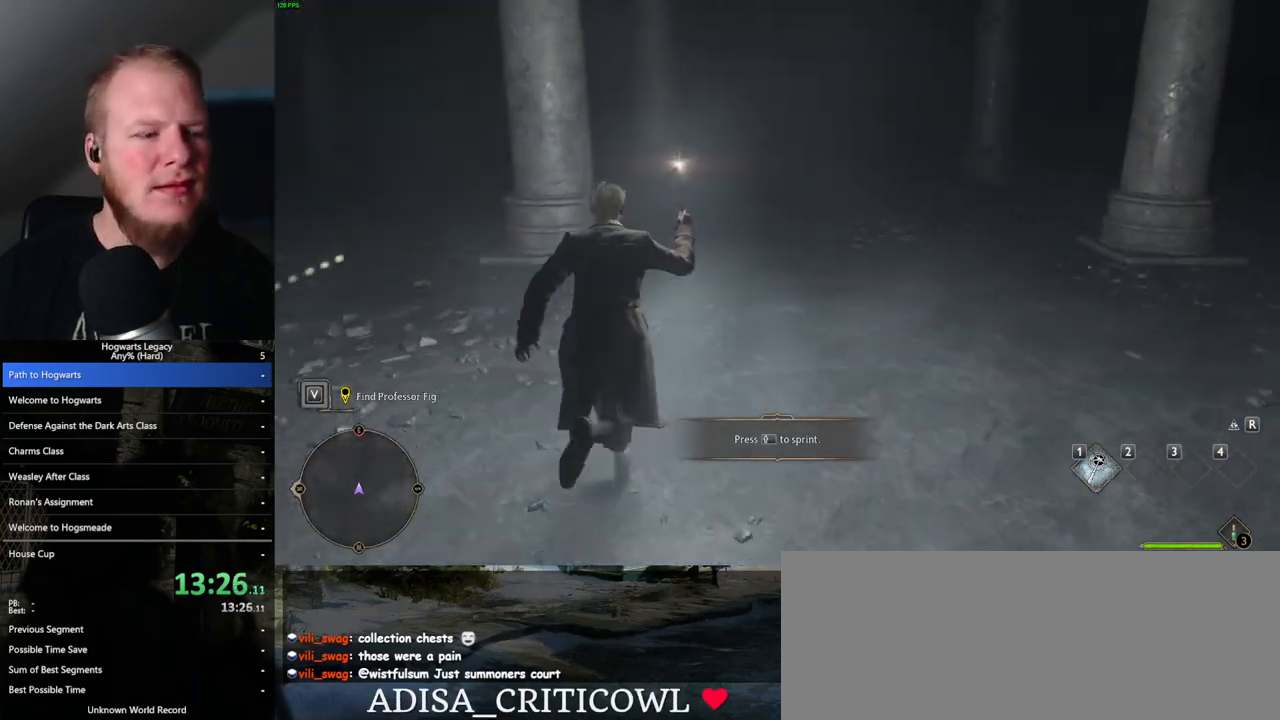
{"keys": ["w"], "mouse": [], "events": []}
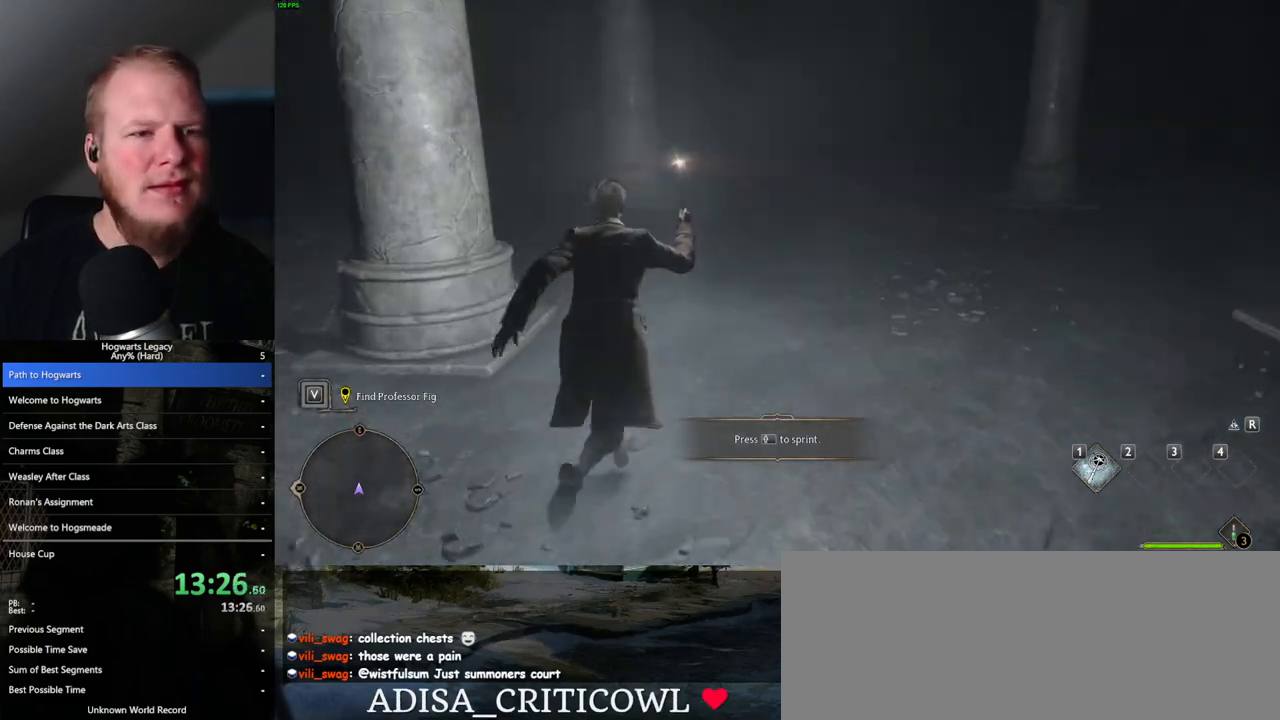
{"keys": ["w"], "mouse": [], "events": []}
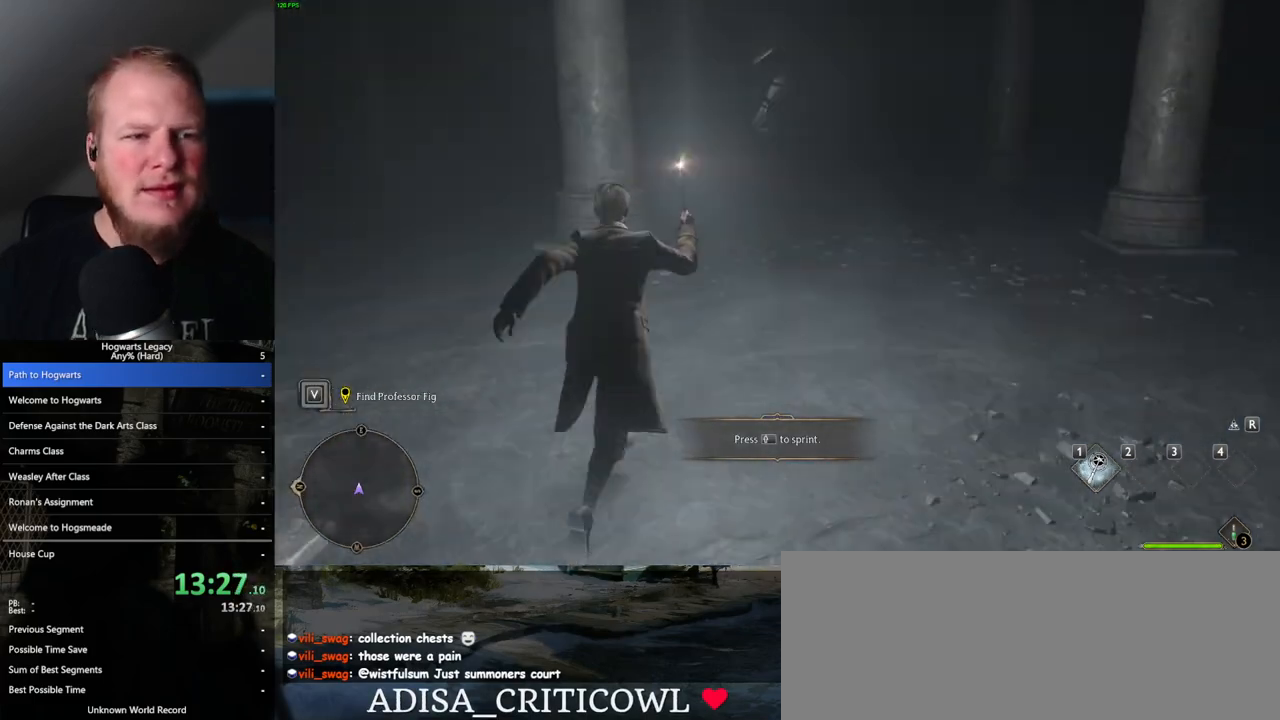
{"keys": ["w"], "mouse": [], "events": []}
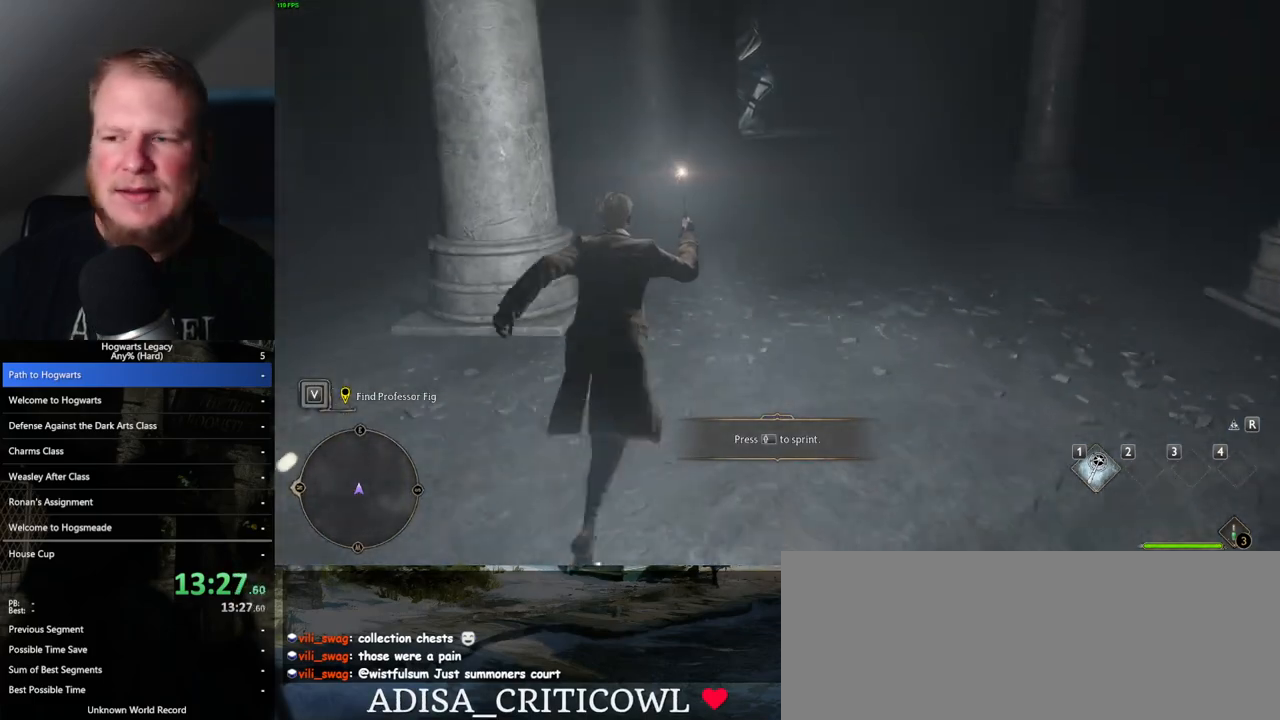
{"keys": ["w"], "mouse": [], "events": []}
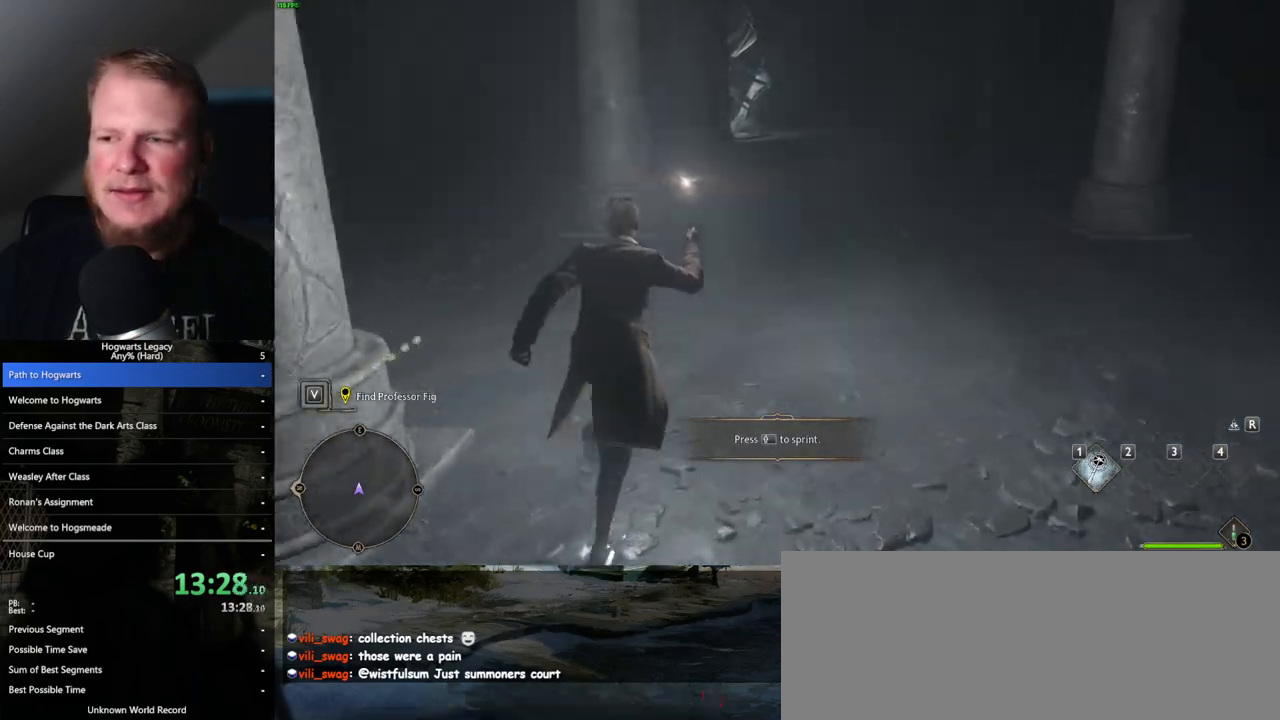
{"keys": ["w"], "mouse": [], "events": []}
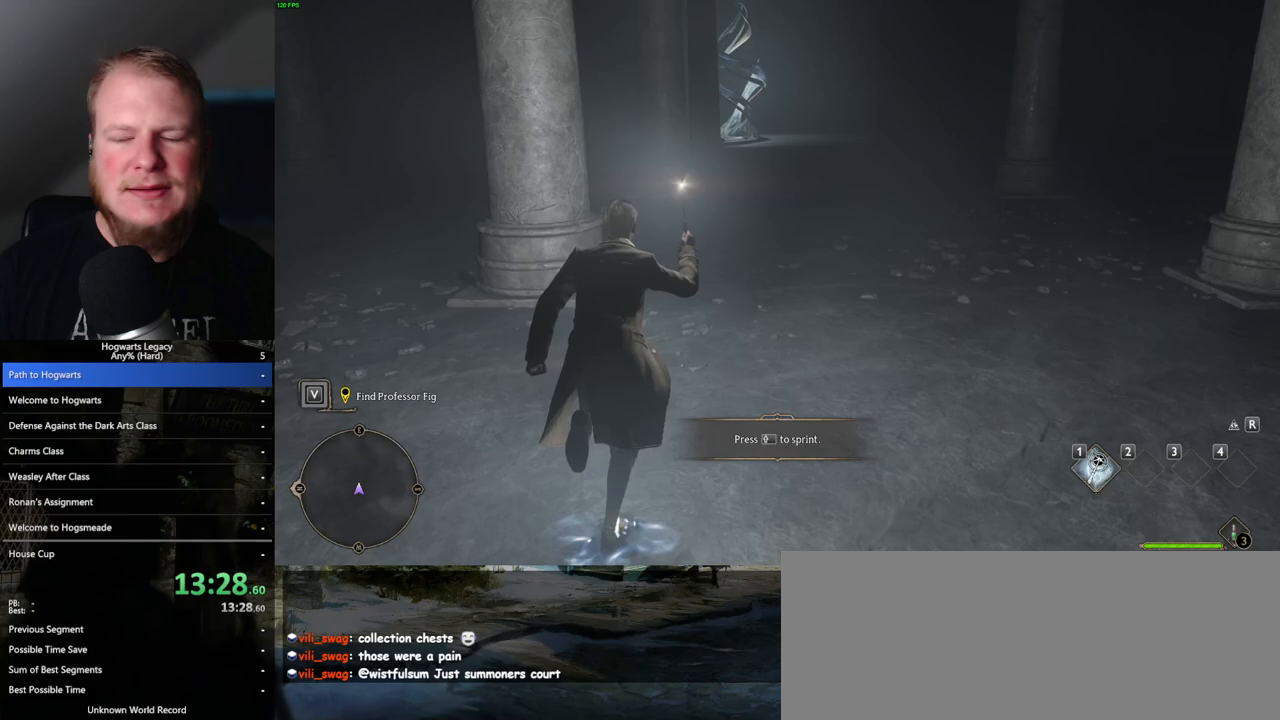
{"keys": ["w"], "mouse": [], "events": []}
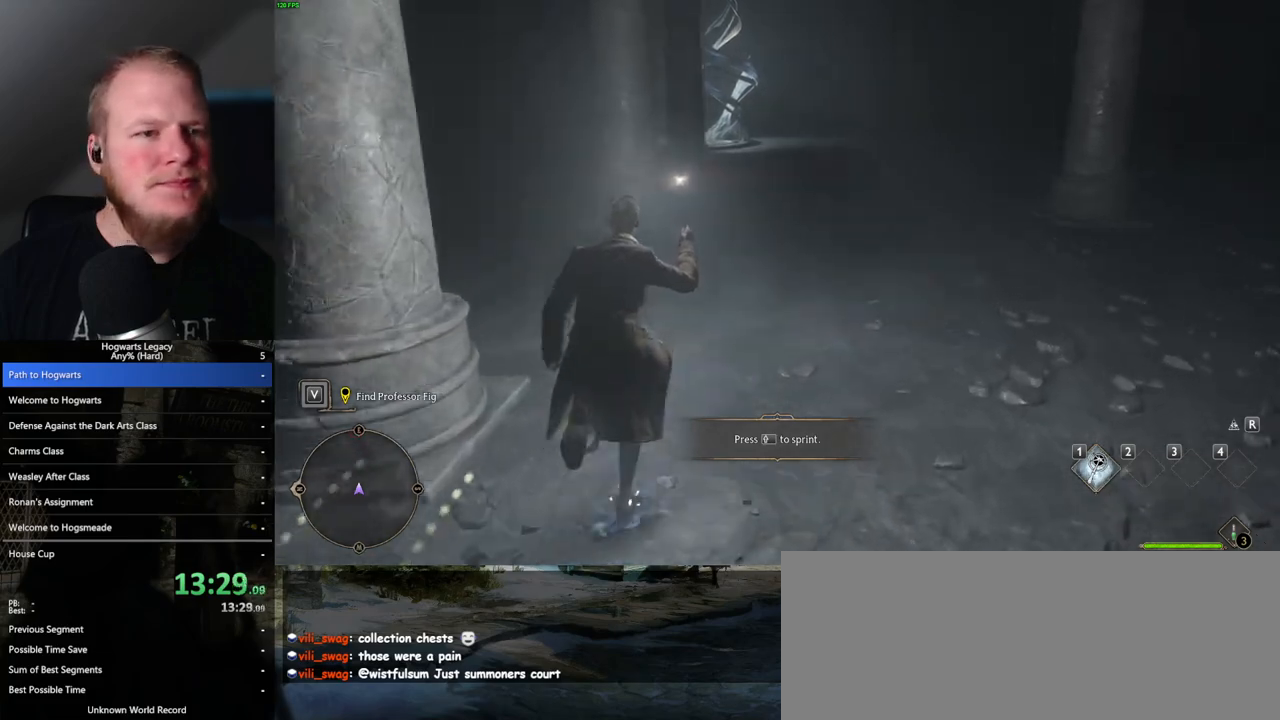
{"keys": ["w"], "mouse": [], "events": []}
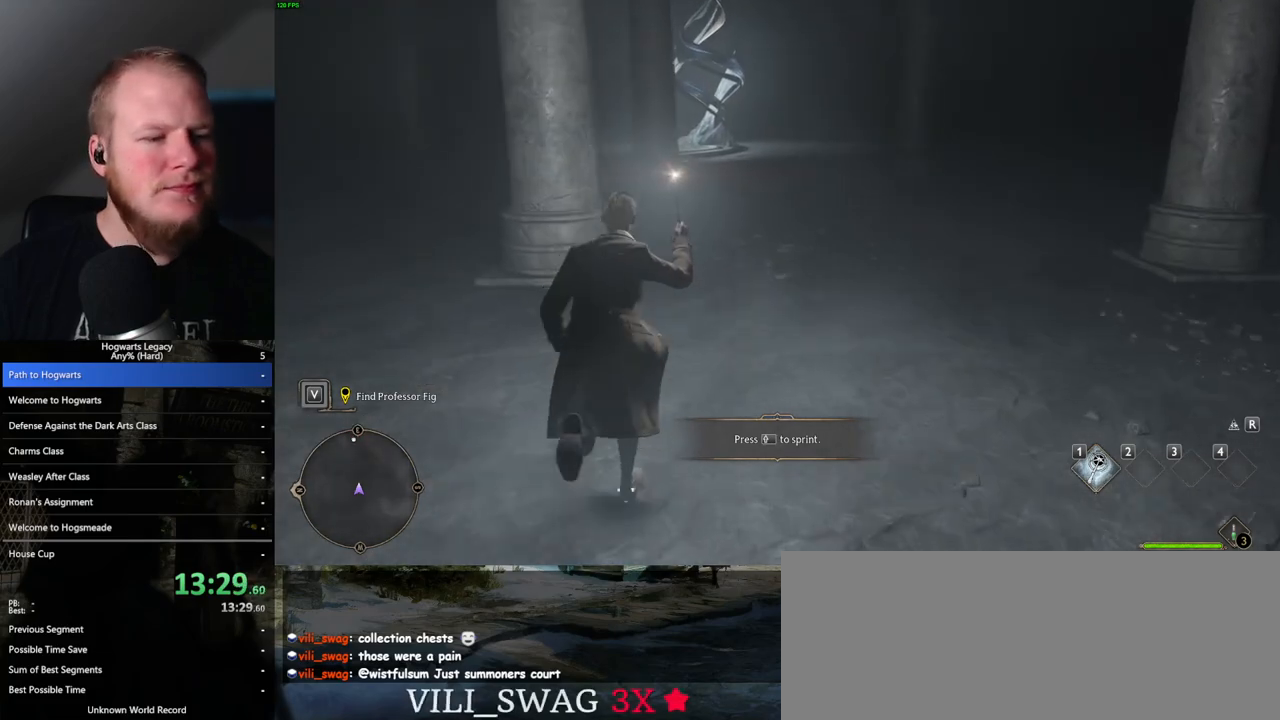
{"keys": ["w"], "mouse": [], "events": []}
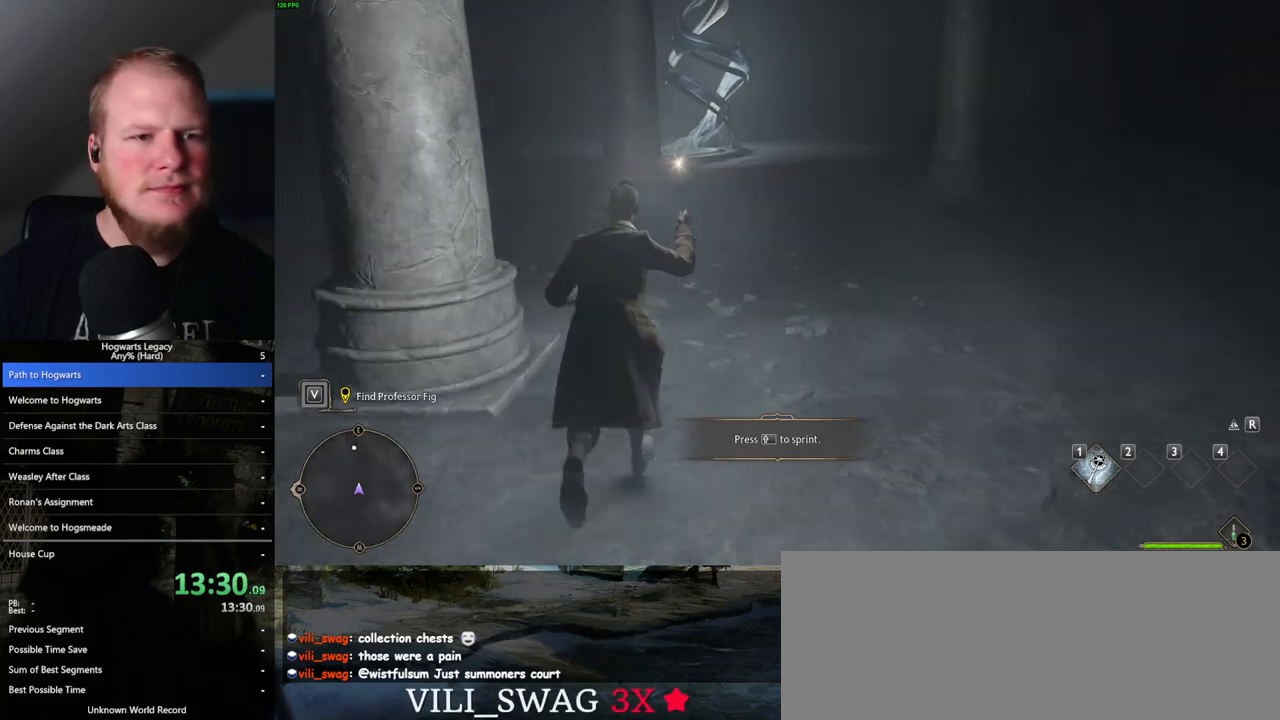
{"keys": ["w"], "mouse": [], "events": []}
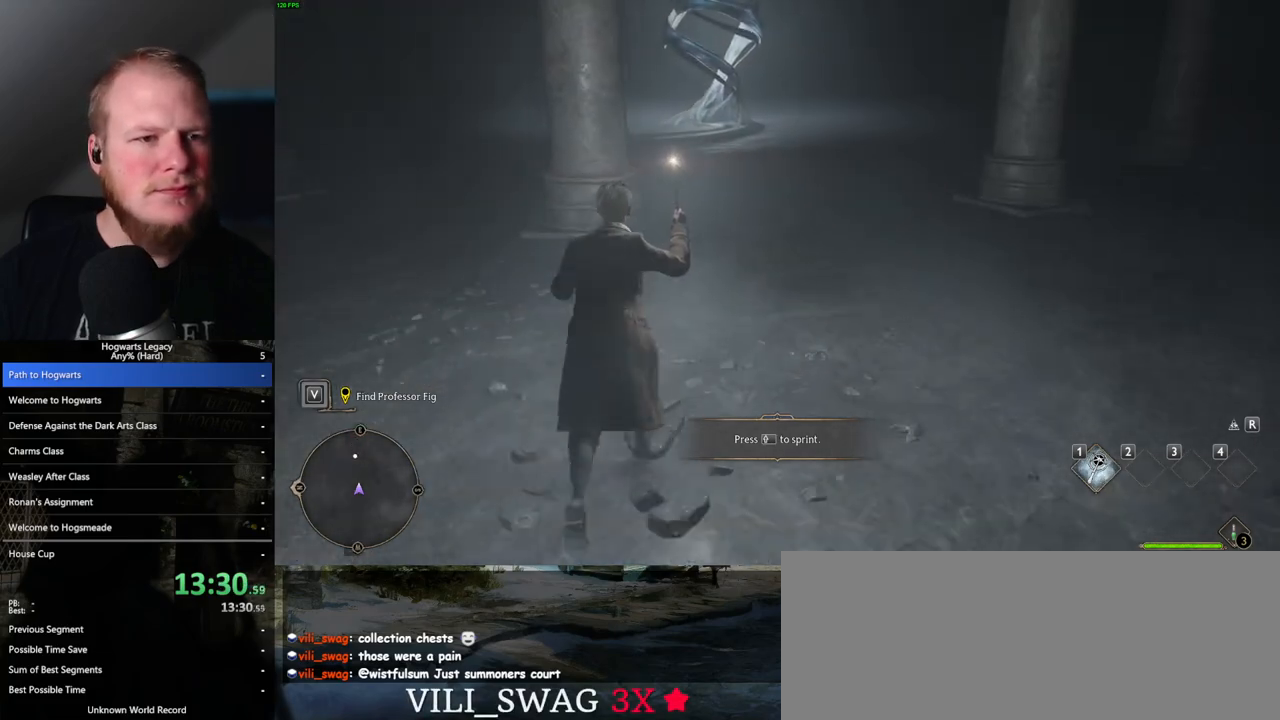
{"keys": ["w"], "mouse": [], "events": []}
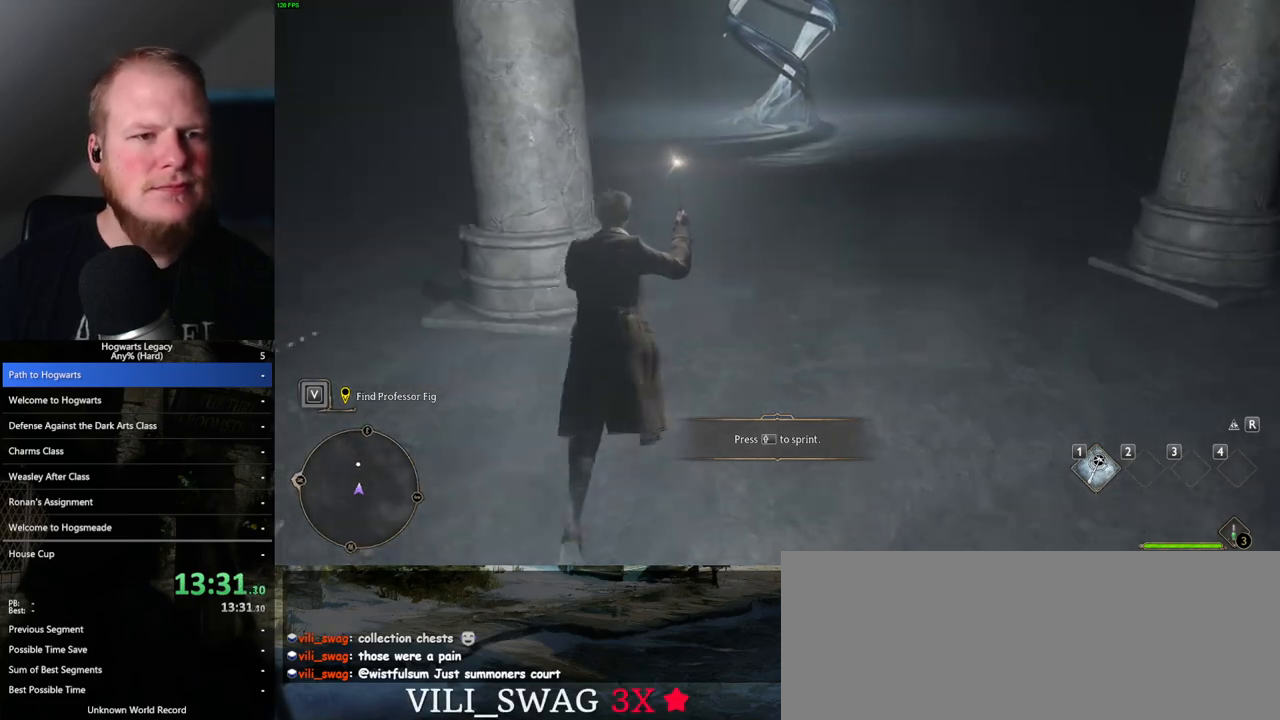
{"keys": ["w"], "mouse": [], "events": []}
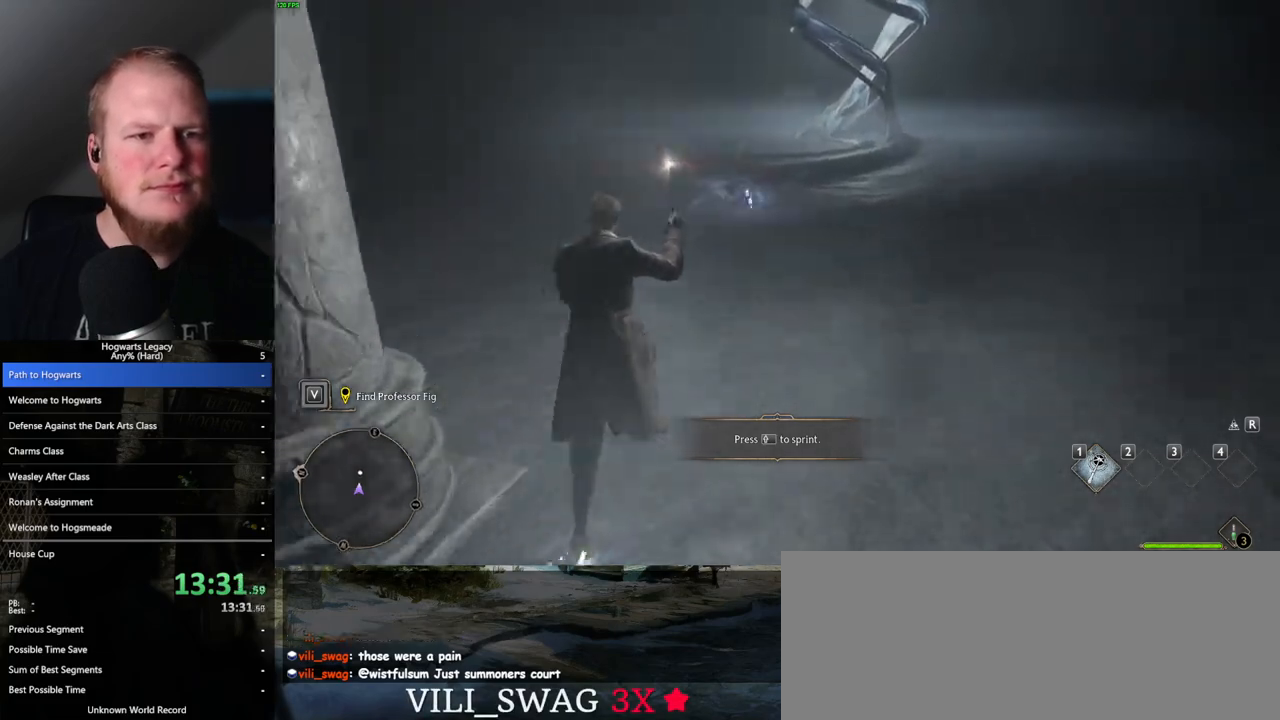
{"keys": ["w"], "mouse": [], "events": []}
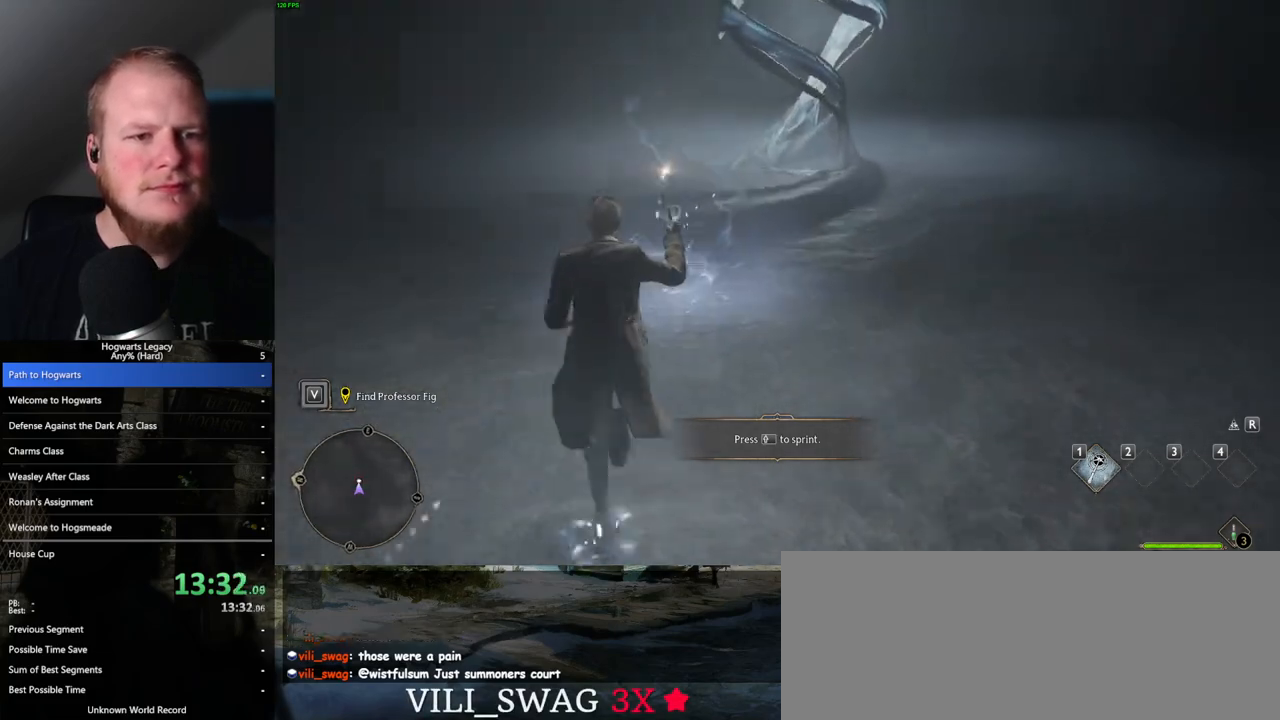
{"keys": ["f"], "mouse": [], "events": [[200, "f", "down"], [267, "f", "up"], [350, "f", "down"], [367, "w", "up"], [433, "f", "up"], [483, "f", "down"]]}
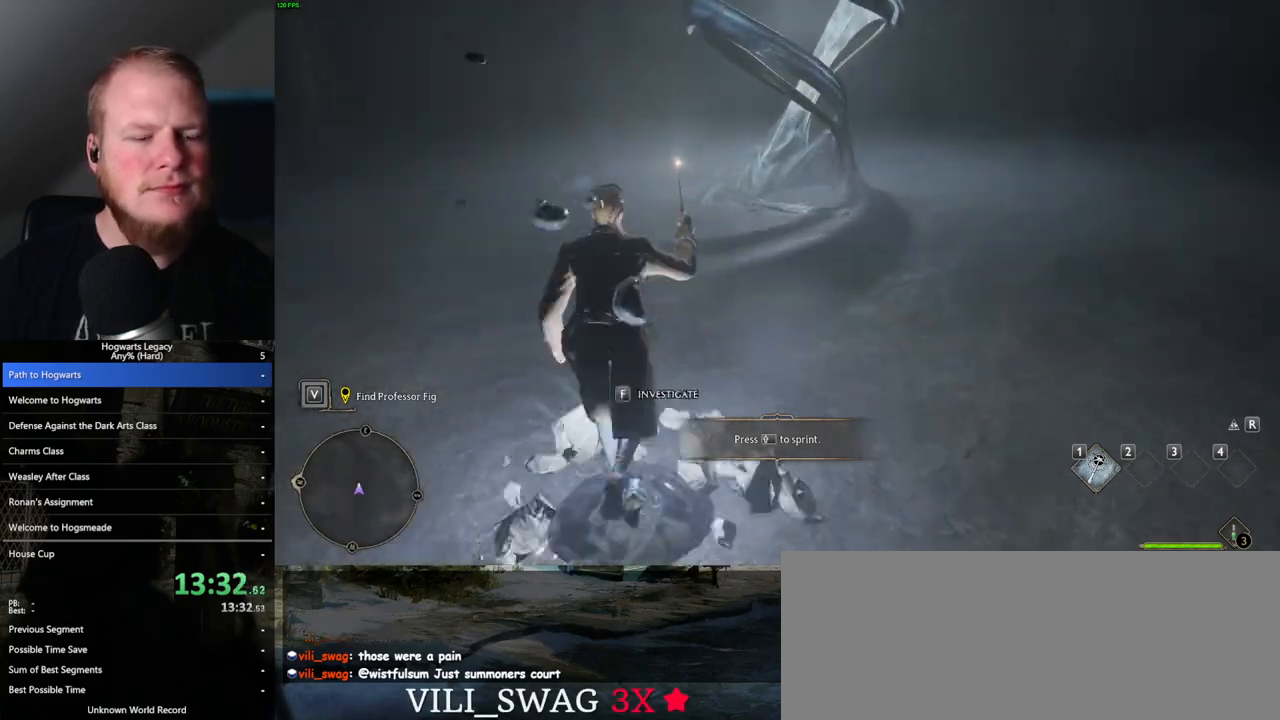
{"keys": [], "mouse": [], "events": [[67, "f", "up"], [133, "f", "down"], [217, "f", "up"]]}